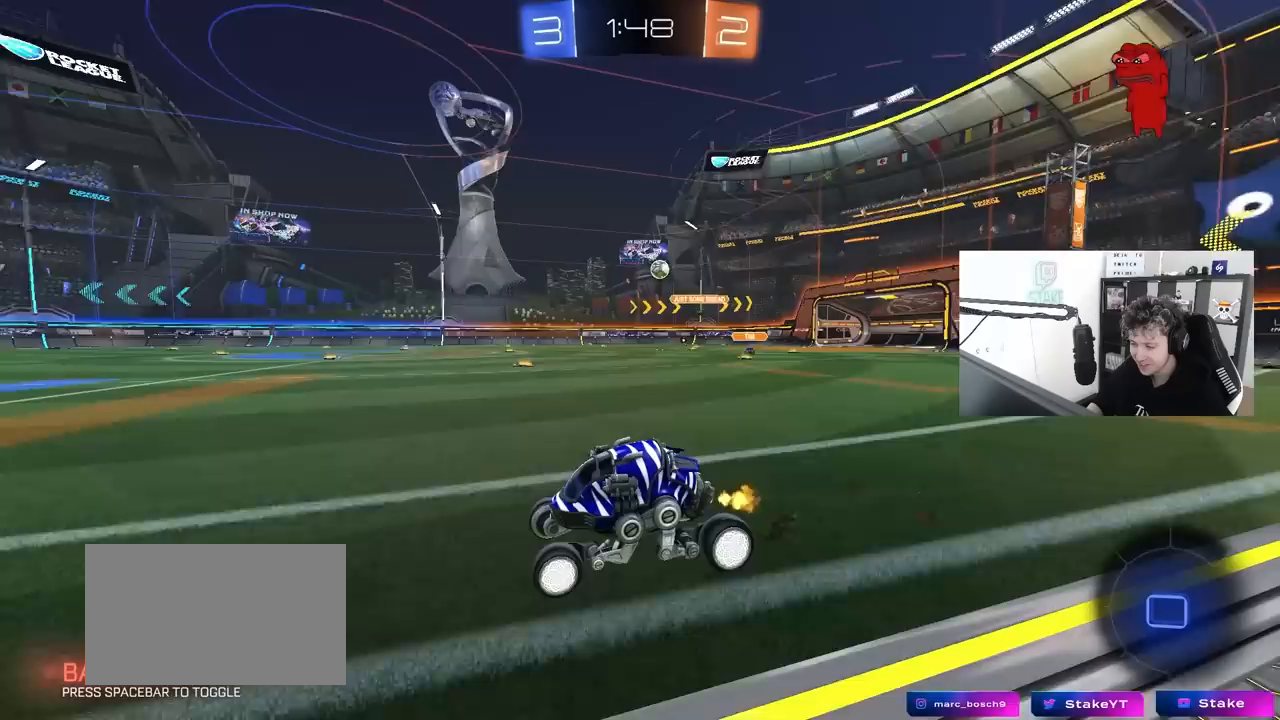
Gameplay with keyboard and mouse; each line is a JSON object with the keys and mouse buttons held at the frame after it. "events" lists presses ("down") and releases ("up") of "1", "2", "3", "4", "5", "a", "alt", "c", "caps_lock", "ctrl", "d", "e", "f", "g", "q", "r", "s", "shift", "space", "t", "tab", "v", "w", "x", "z", "mouse_left", "mouse_wheel" and "mouse_right" between this image and that frame as [ms after this image, input, new state], when the widget could be followed in between. "mouse_left", "mouse_wheel", "mouse_right" = the "left", "wheel", "right" buttons of the "mouse" list. No other keys are recorded. "wheel" means that the mouse wheel is clicked or scrolled. "mouse_move" is the direction in which the mouse moves at that frame (one of eight, or "still"), when it could be read.
{"keys": ["w"], "mouse": ["left"], "mouse_move": "still", "events": []}
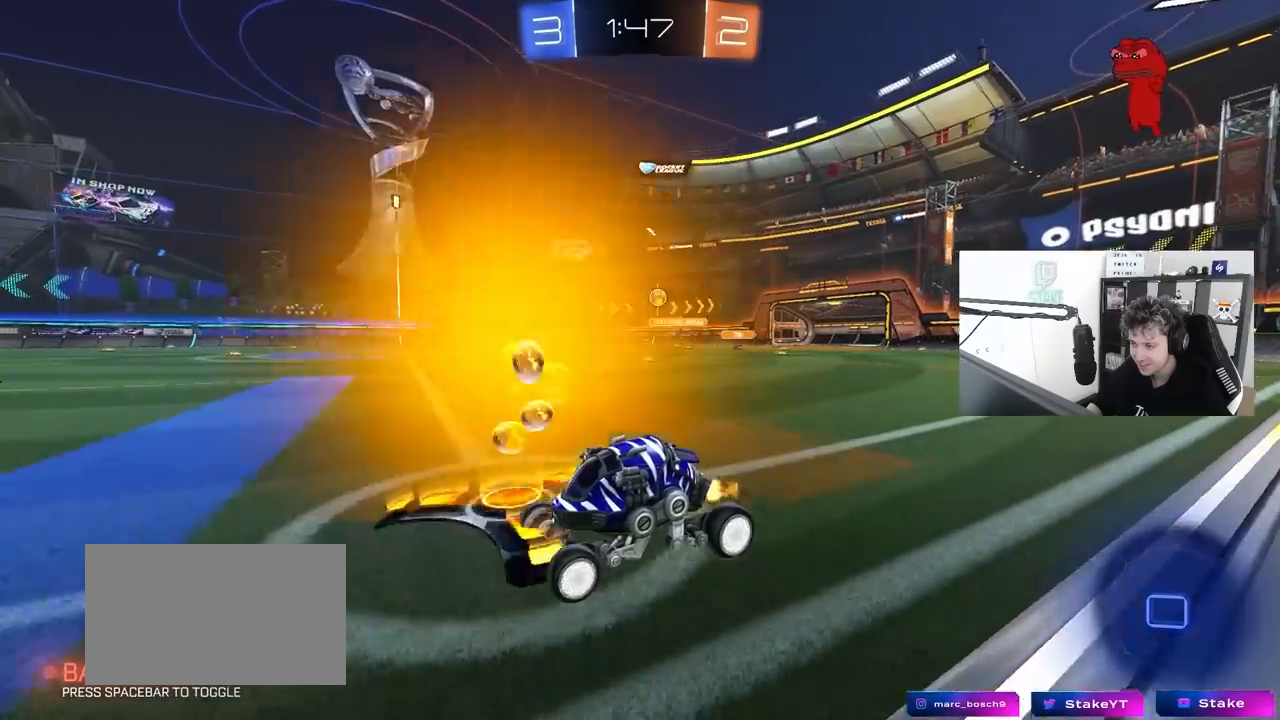
{"keys": ["w"], "mouse": [], "mouse_move": "still", "events": [[217, "mouse_left", "up"], [317, "d", "down"], [450, "d", "up"]]}
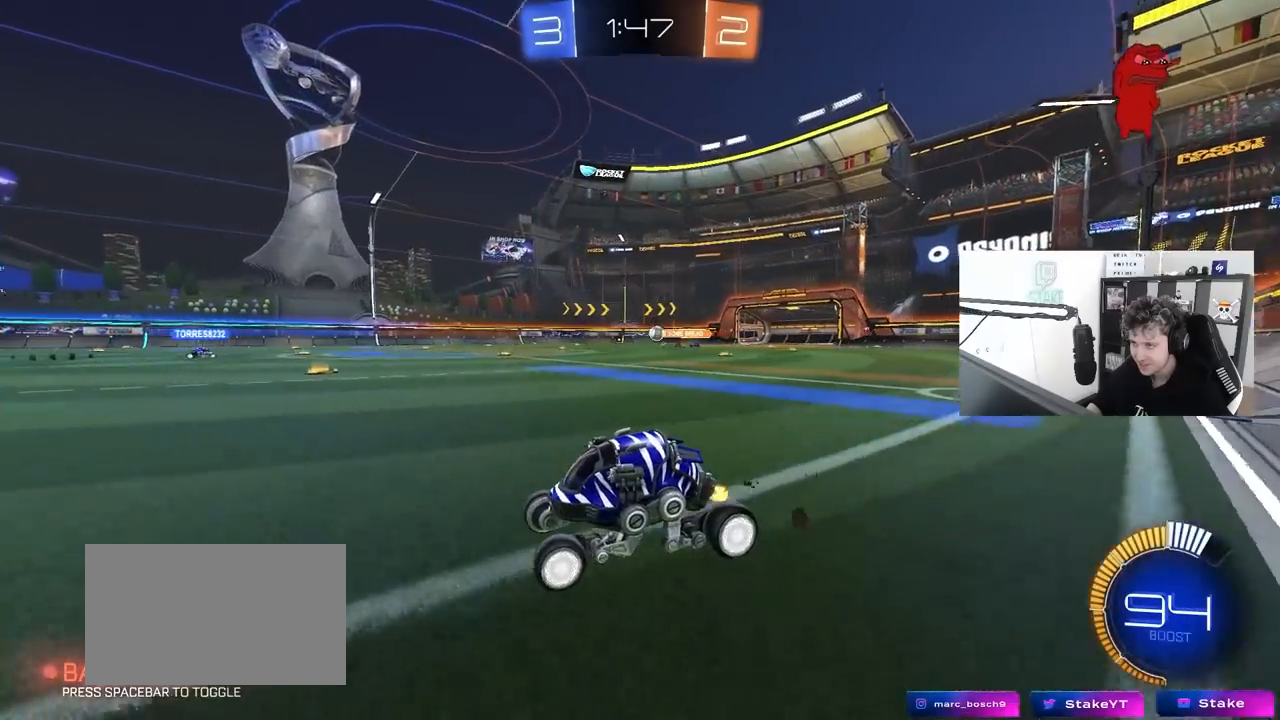
{"keys": ["w"], "mouse": [], "mouse_move": "still", "events": [[133, "d", "down"], [467, "d", "up"]]}
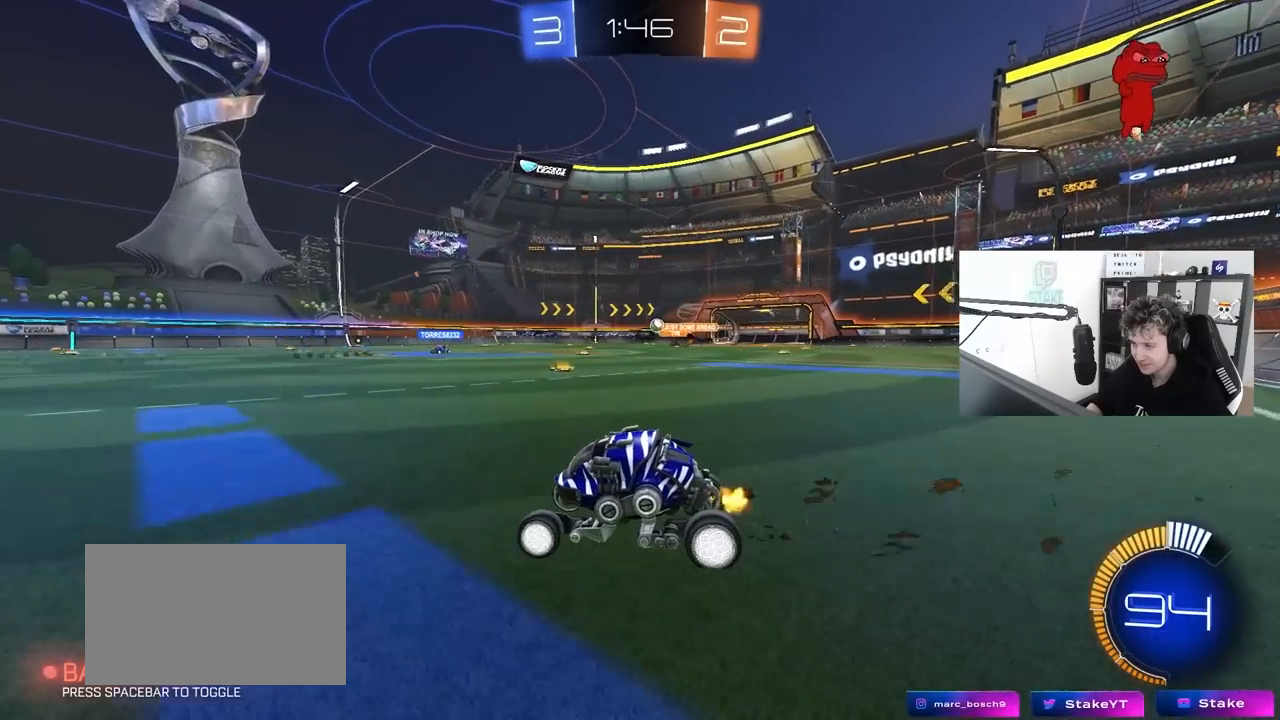
{"keys": ["w"], "mouse": [], "mouse_move": "still", "events": [[150, "d", "down"], [433, "d", "up"]]}
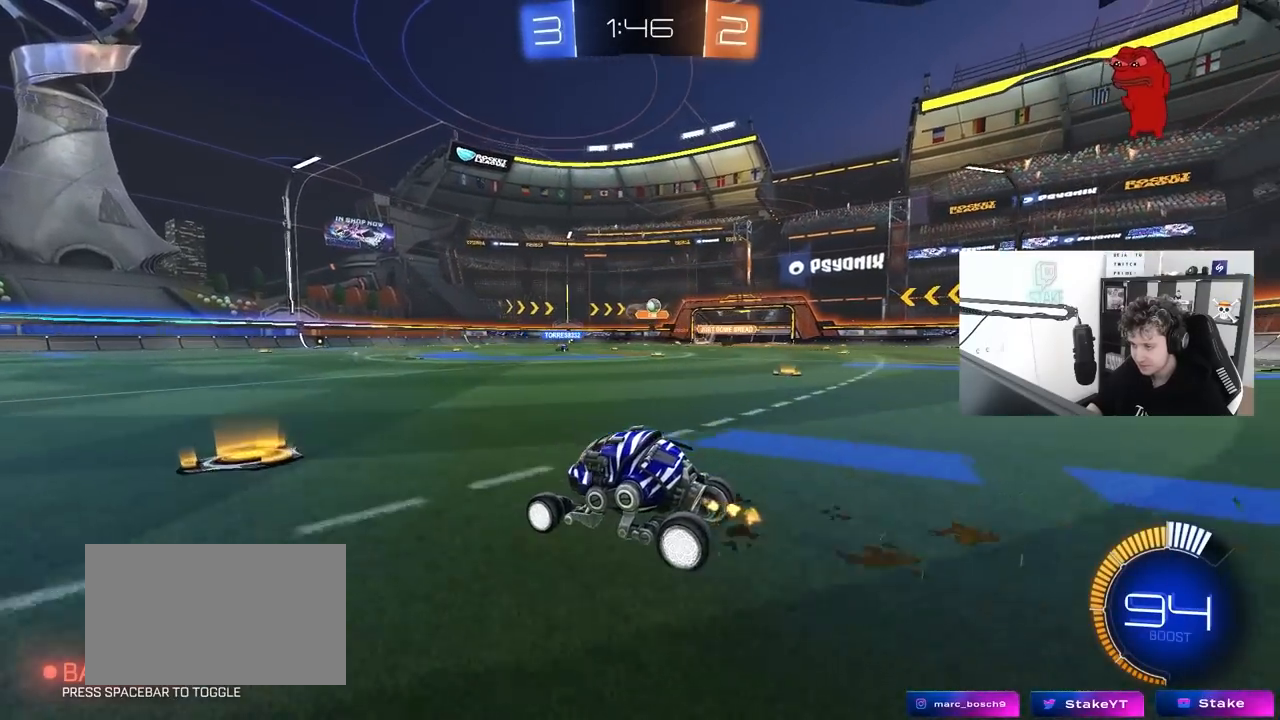
{"keys": [], "mouse": [], "mouse_move": "still", "events": [[33, "a", "down"], [267, "a", "up"], [267, "w", "up"]]}
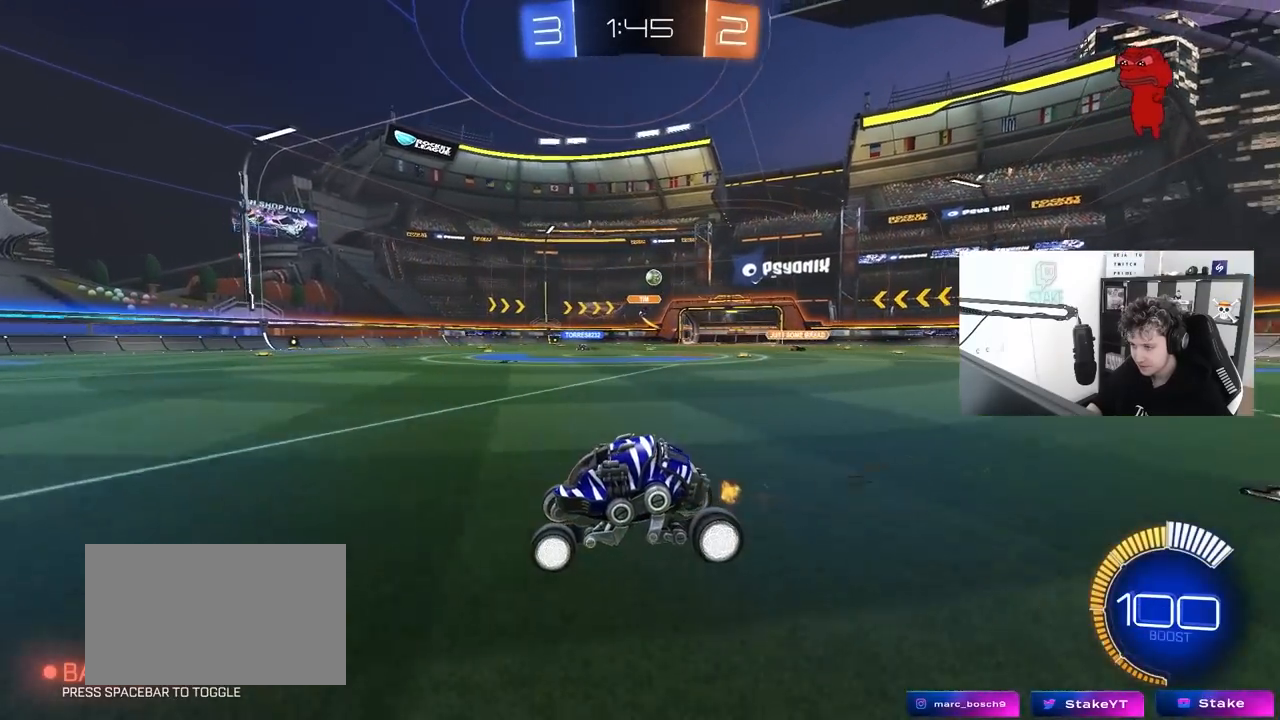
{"keys": ["d", "shift", "w"], "mouse": [], "mouse_move": "still", "events": [[233, "d", "down"], [283, "shift", "down"], [283, "w", "down"]]}
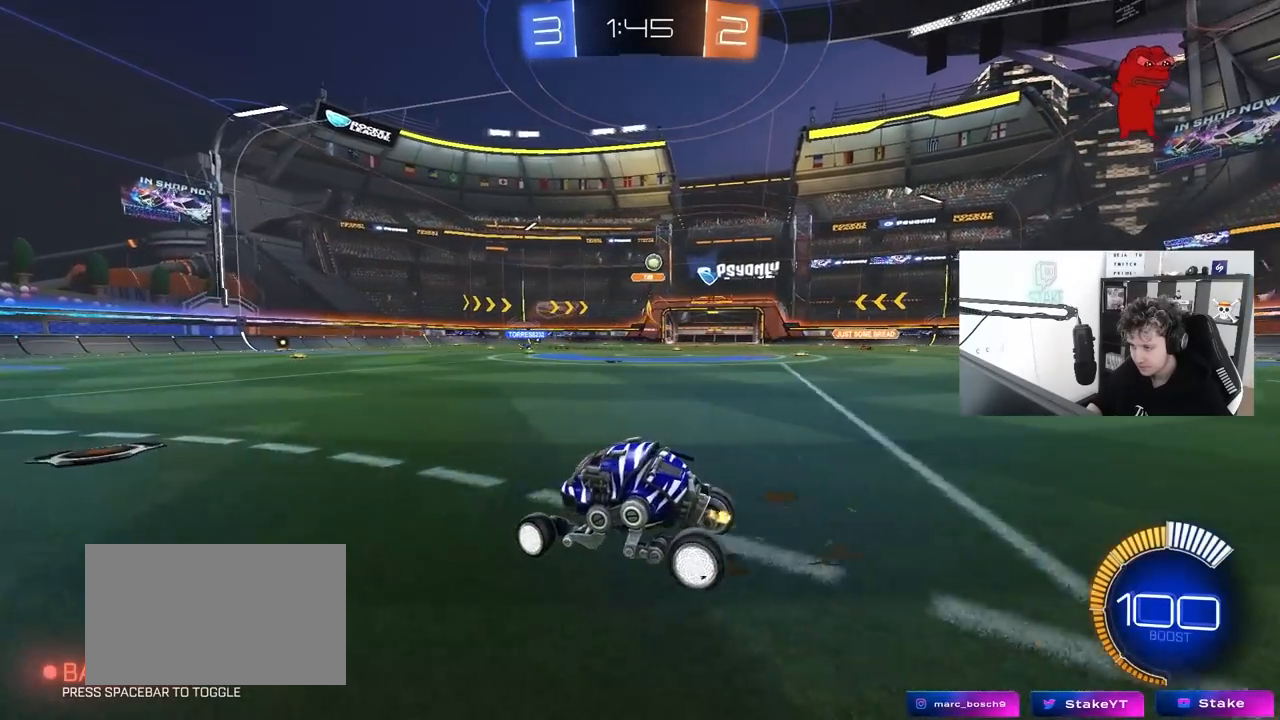
{"keys": [], "mouse": [], "mouse_move": "still", "events": [[67, "shift", "up"], [433, "d", "up"], [433, "w", "up"]]}
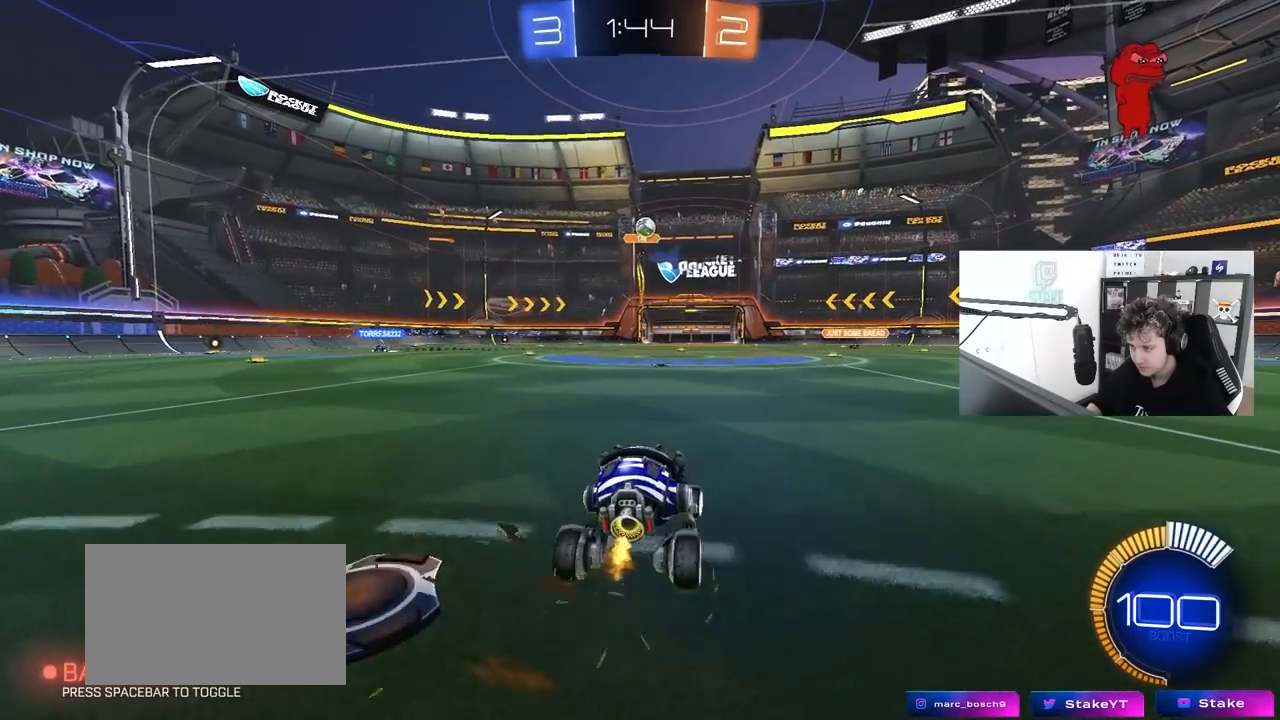
{"keys": ["s"], "mouse": [], "mouse_move": "still", "events": [[33, "a", "down"], [33, "s", "down"], [117, "a", "up"], [117, "d", "down"], [217, "d", "up"], [400, "d", "down"], [450, "d", "up"]]}
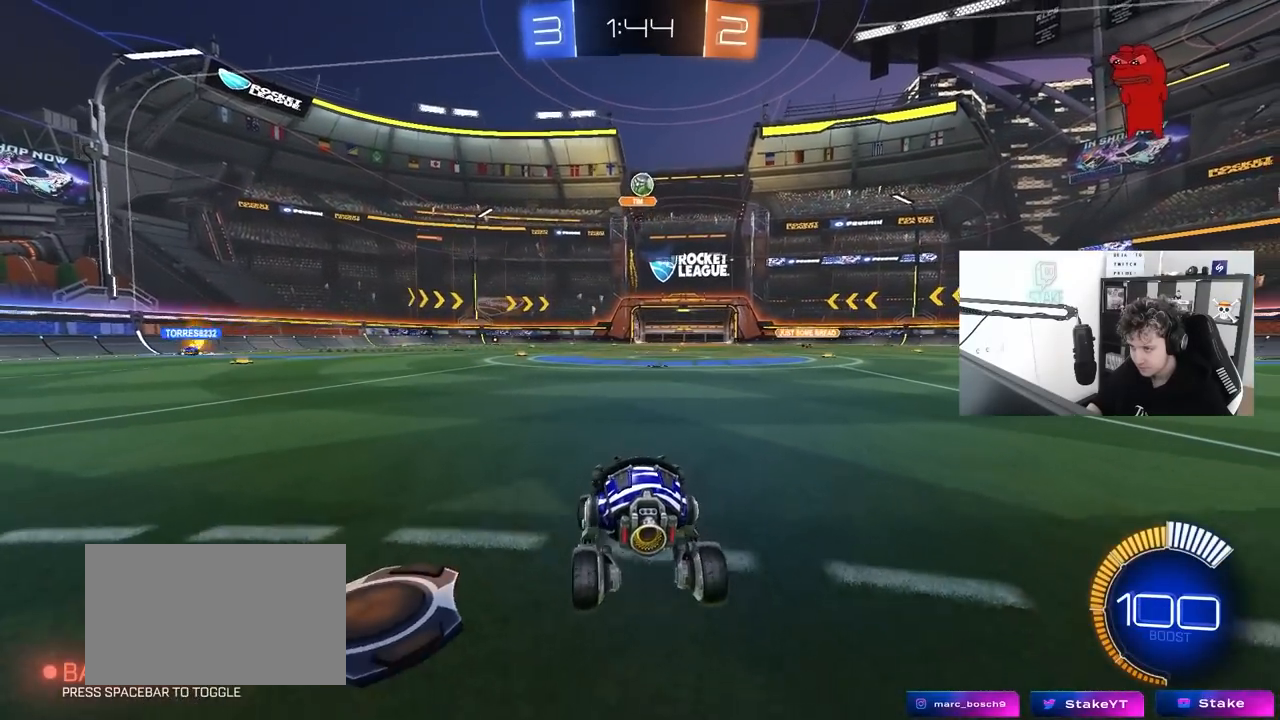
{"keys": ["s"], "mouse": [], "mouse_move": "still", "events": []}
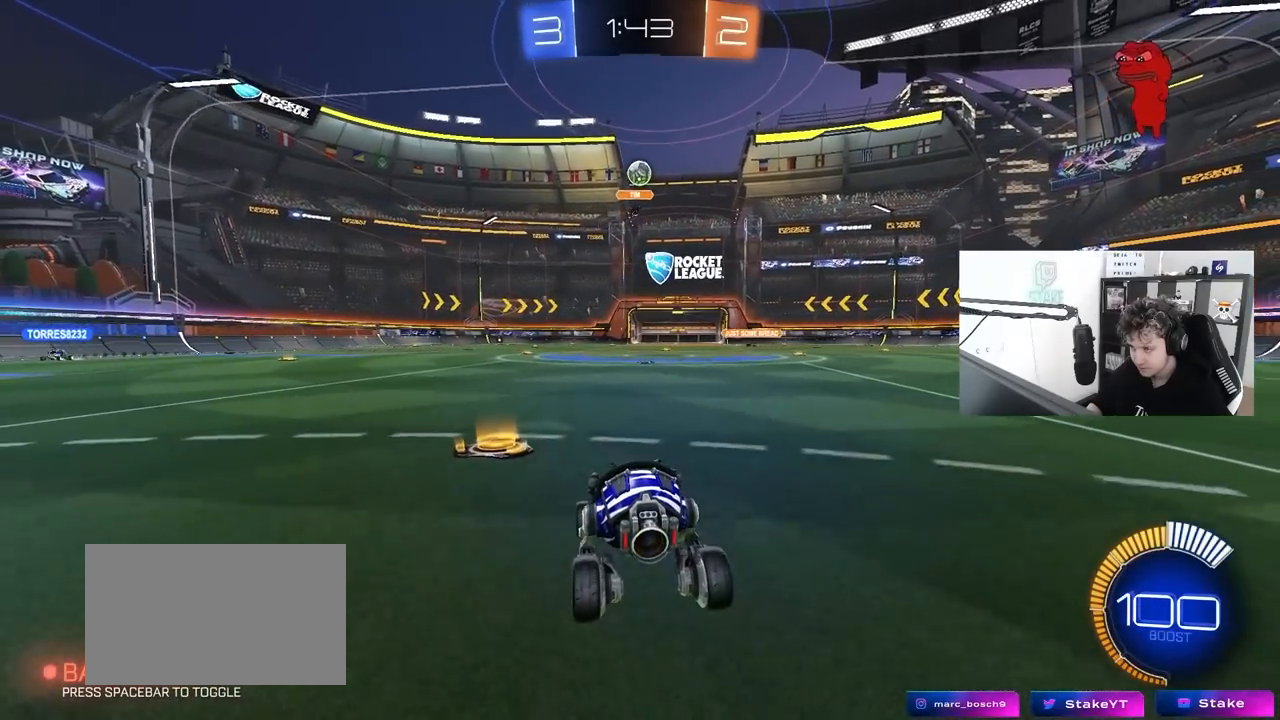
{"keys": ["d", "w"], "mouse": [], "mouse_move": "still", "events": [[117, "a", "down"], [200, "a", "up"], [200, "s", "up"], [433, "w", "down"], [483, "d", "down"]]}
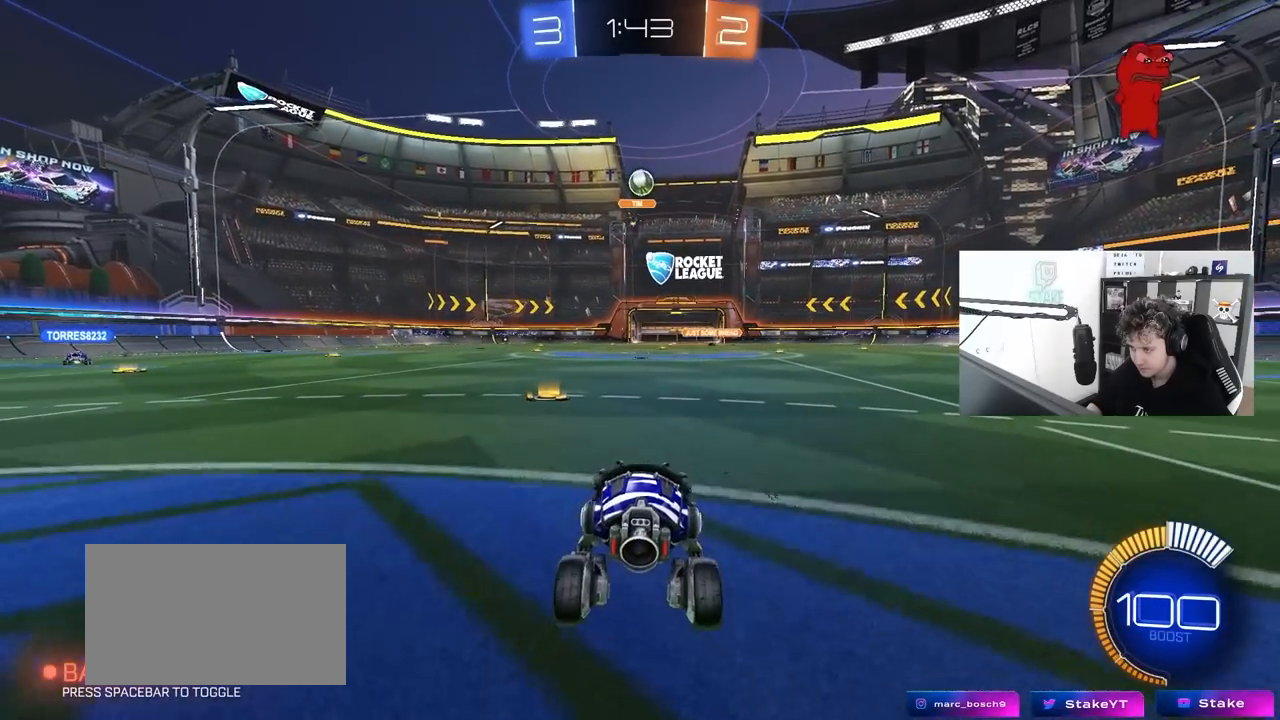
{"keys": ["w"], "mouse": ["left"], "mouse_move": "down-left", "events": [[400, "d", "up"], [450, "mouse_left", "down"]]}
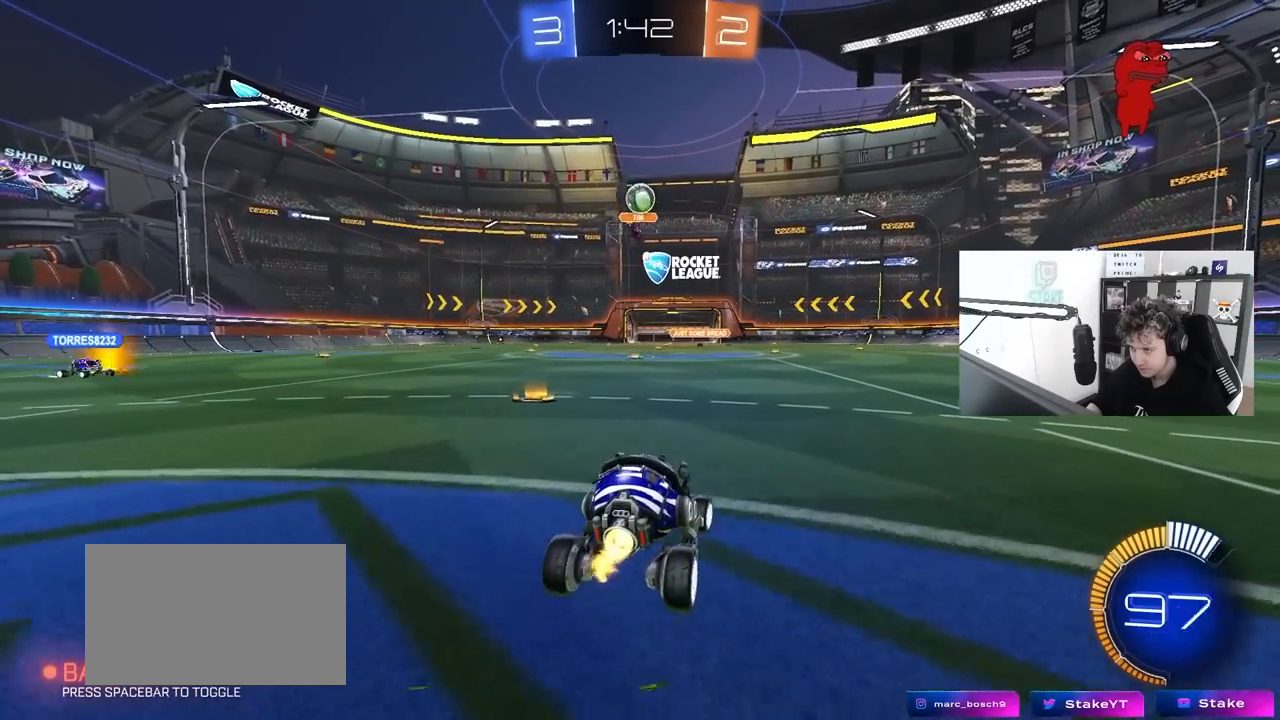
{"keys": ["d", "w"], "mouse": ["left"], "mouse_move": "still", "events": [[50, "a", "down"], [333, "a", "up"], [333, "d", "down"]]}
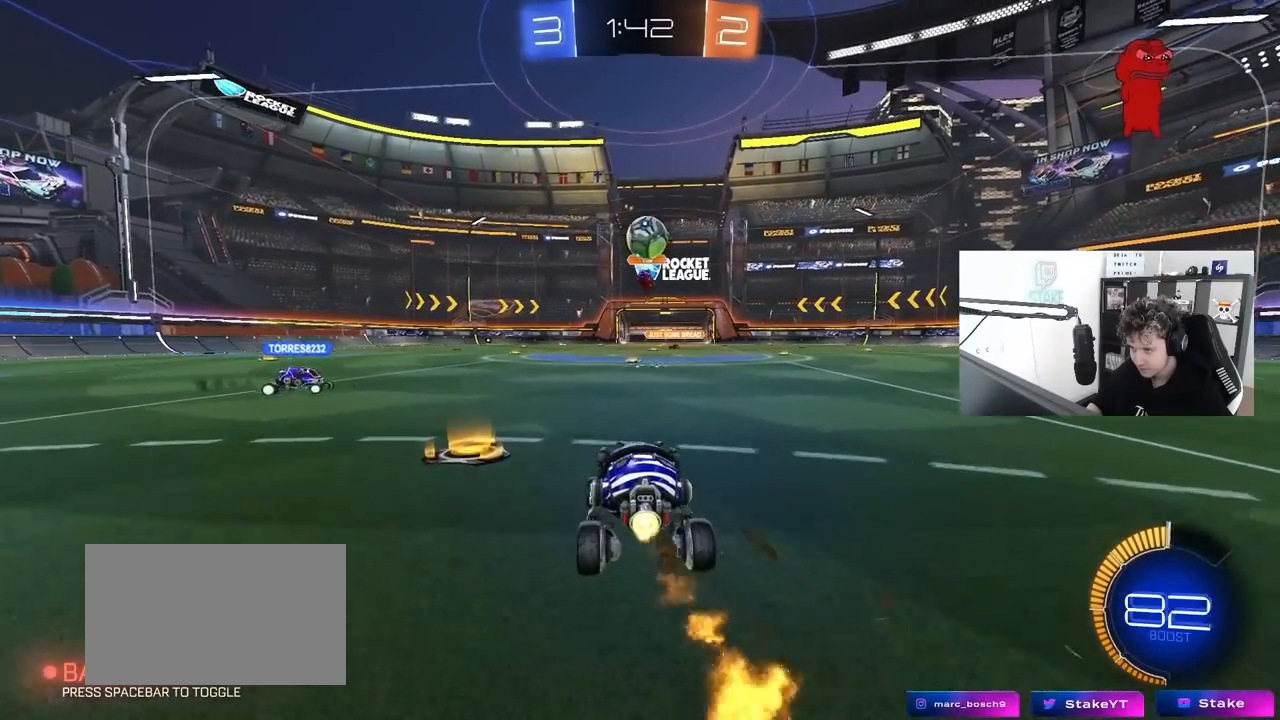
{"keys": [], "mouse": [], "mouse_move": "still", "events": [[17, "d", "up"], [100, "mouse_left", "up"], [100, "w", "up"], [150, "d", "down"], [200, "s", "down"], [433, "d", "up"], [433, "s", "up"]]}
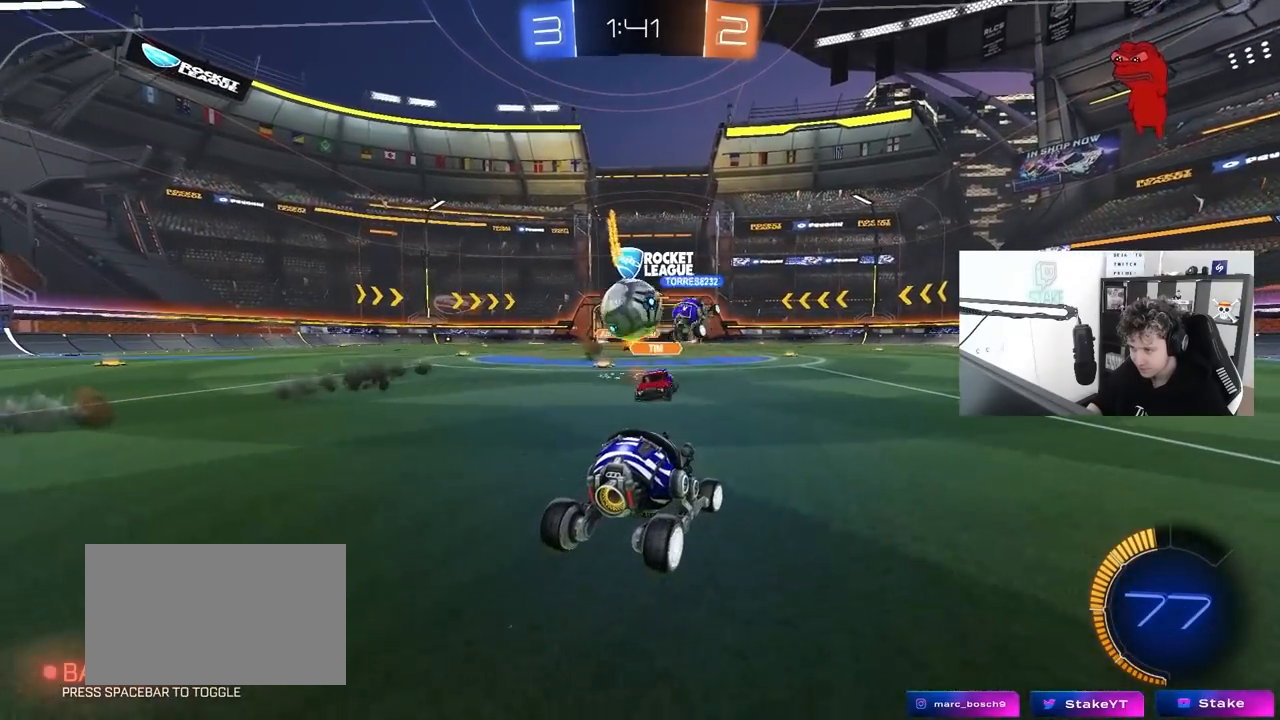
{"keys": ["a", "w"], "mouse": ["left"], "mouse_move": "still", "events": [[33, "d", "down"], [117, "a", "down"], [117, "d", "up"], [117, "w", "down"], [500, "mouse_left", "down"]]}
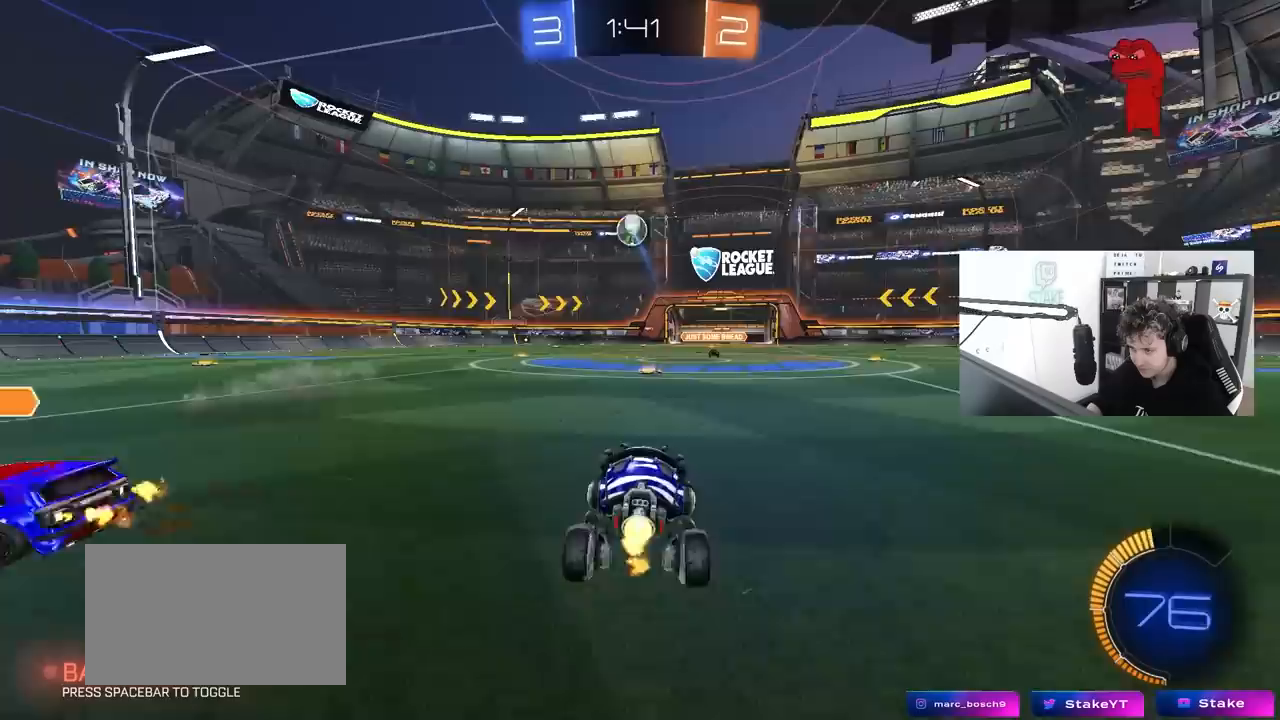
{"keys": ["a", "shift", "w"], "mouse": ["left", "right"], "mouse_move": "down", "events": [[183, "a", "up"], [233, "d", "down"], [283, "mouse_right", "down"], [367, "a", "down"], [367, "d", "up"], [367, "mouse_right", "up"], [417, "shift", "down"], [467, "mouse_right", "down"]]}
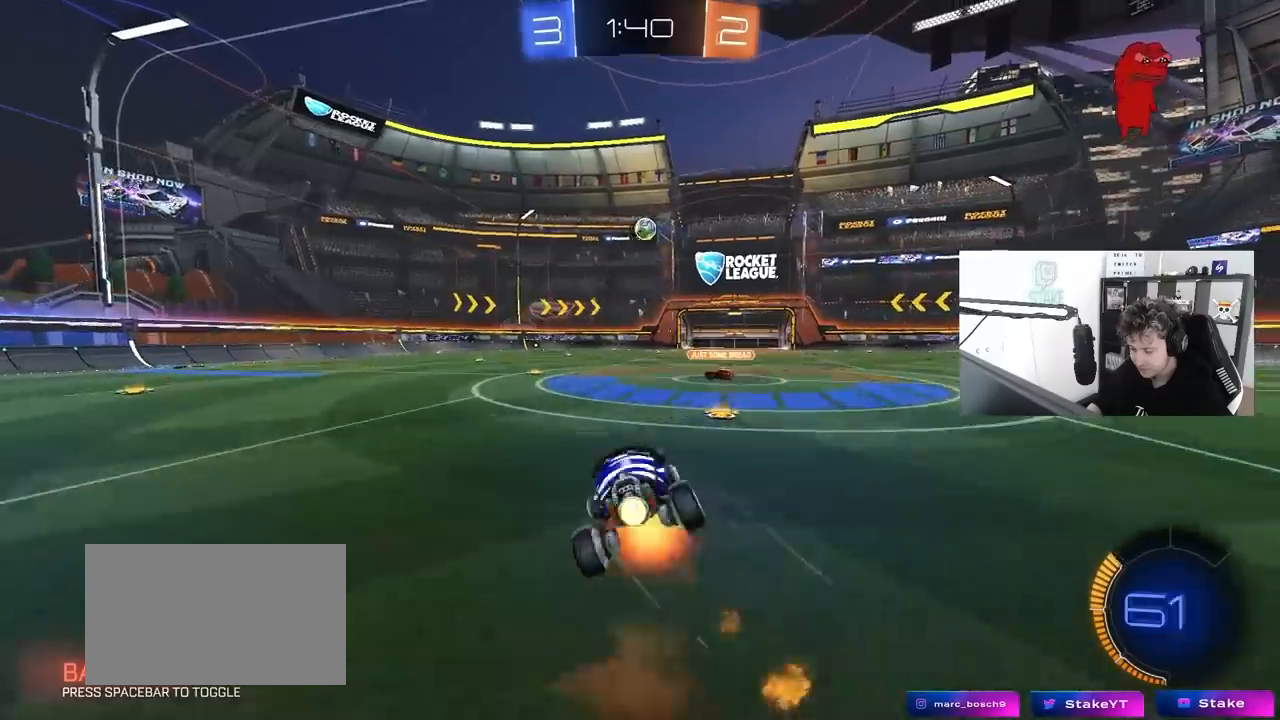
{"keys": ["a", "shift"], "mouse": ["left"], "mouse_move": "still", "events": [[17, "s", "down"], [17, "w", "up"], [100, "mouse_right", "up"], [433, "s", "up"]]}
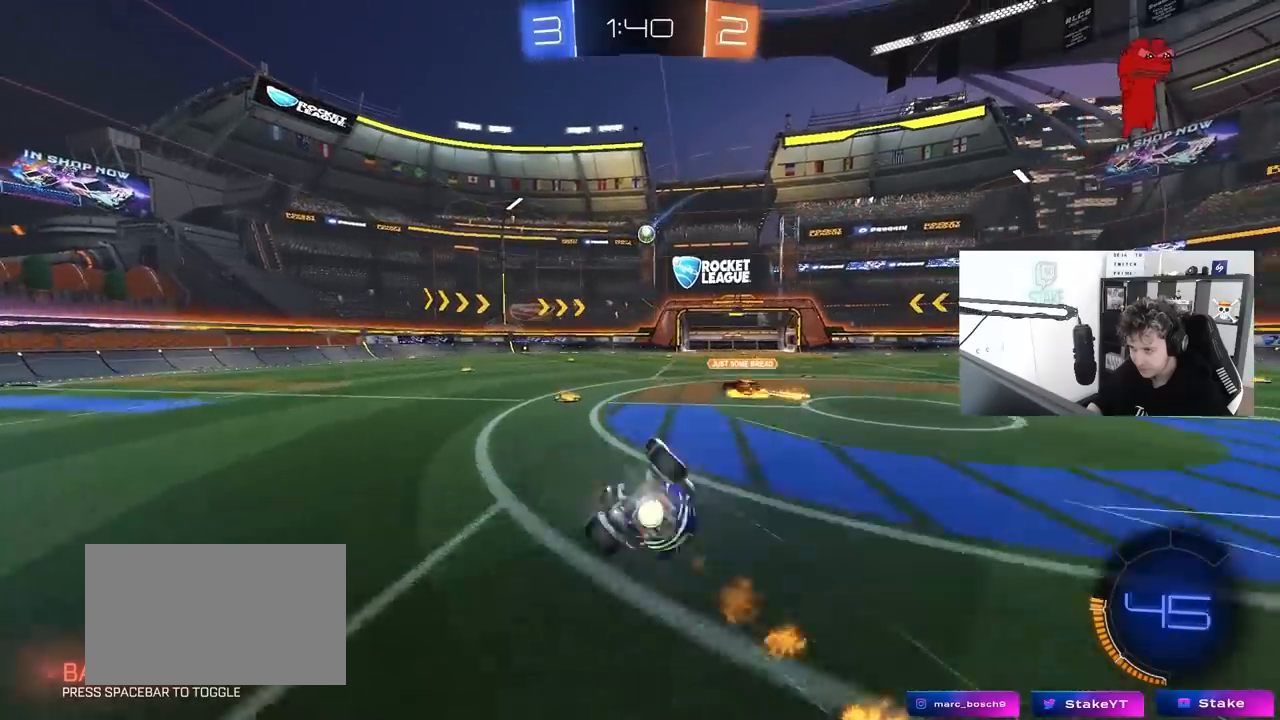
{"keys": ["a", "w"], "mouse": [], "mouse_move": "still", "events": [[33, "s", "down"], [83, "mouse_left", "up"], [167, "shift", "up"], [267, "s", "up"], [317, "a", "up"], [450, "a", "down"], [450, "w", "down"]]}
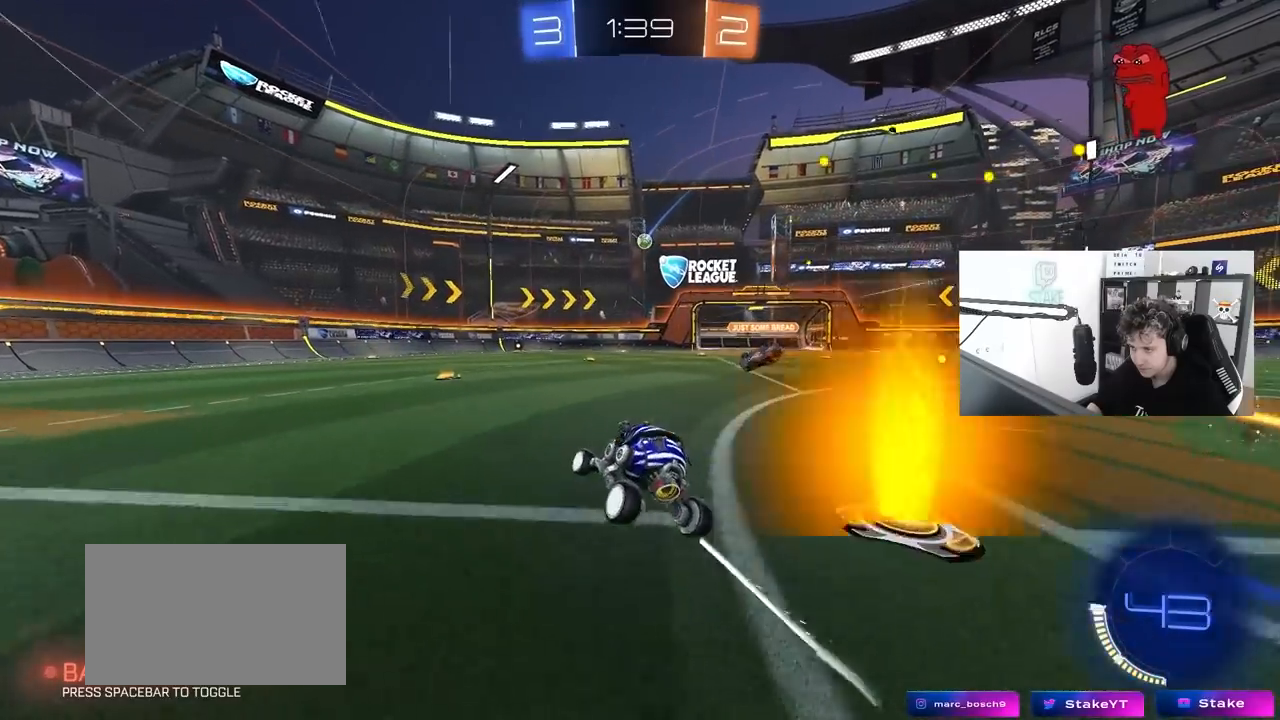
{"keys": ["d"], "mouse": [], "mouse_move": "still", "events": [[100, "a", "up"], [183, "a", "down"], [233, "a", "up"], [283, "d", "down"], [467, "w", "up"]]}
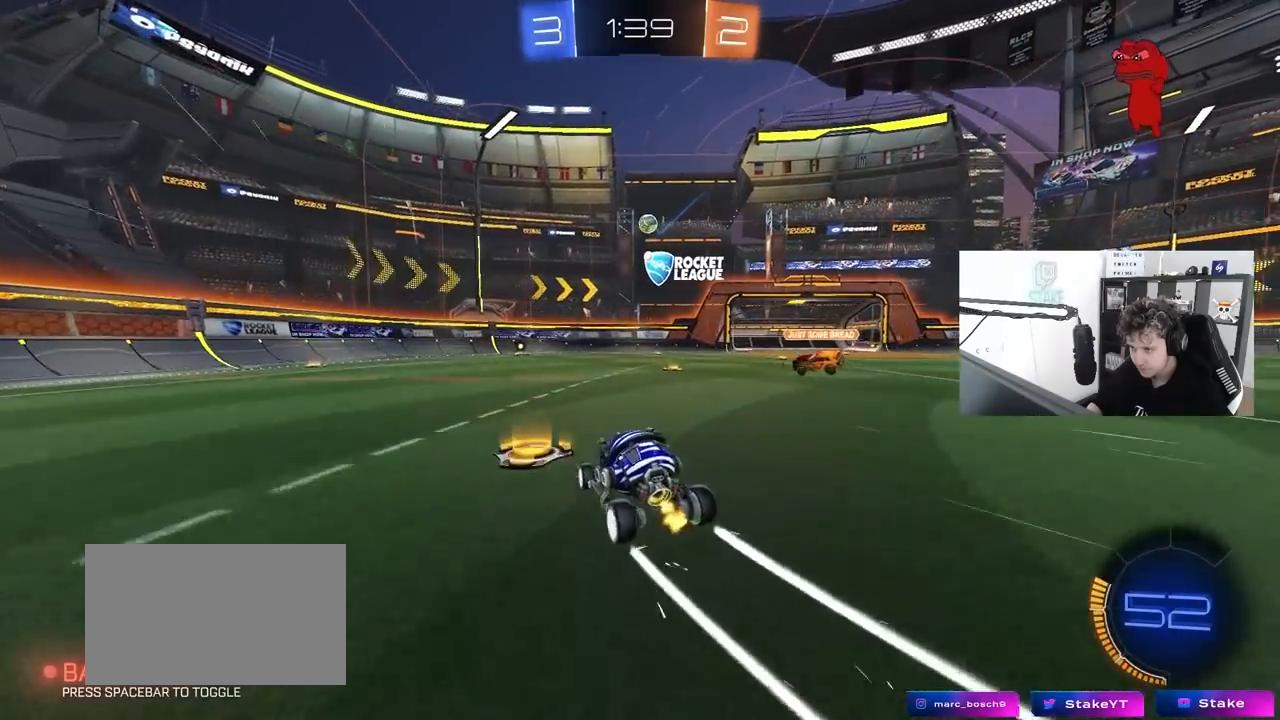
{"keys": ["a", "s"], "mouse": ["left", "right"], "mouse_move": "left", "events": [[67, "d", "up"], [67, "mouse_right", "down"], [67, "s", "down"], [150, "d", "down"], [350, "d", "up"], [350, "mouse_right", "up"], [350, "s", "up"], [383, "mouse_left", "down"], [383, "mouse_right", "down"], [433, "s", "down"], [483, "a", "down"]]}
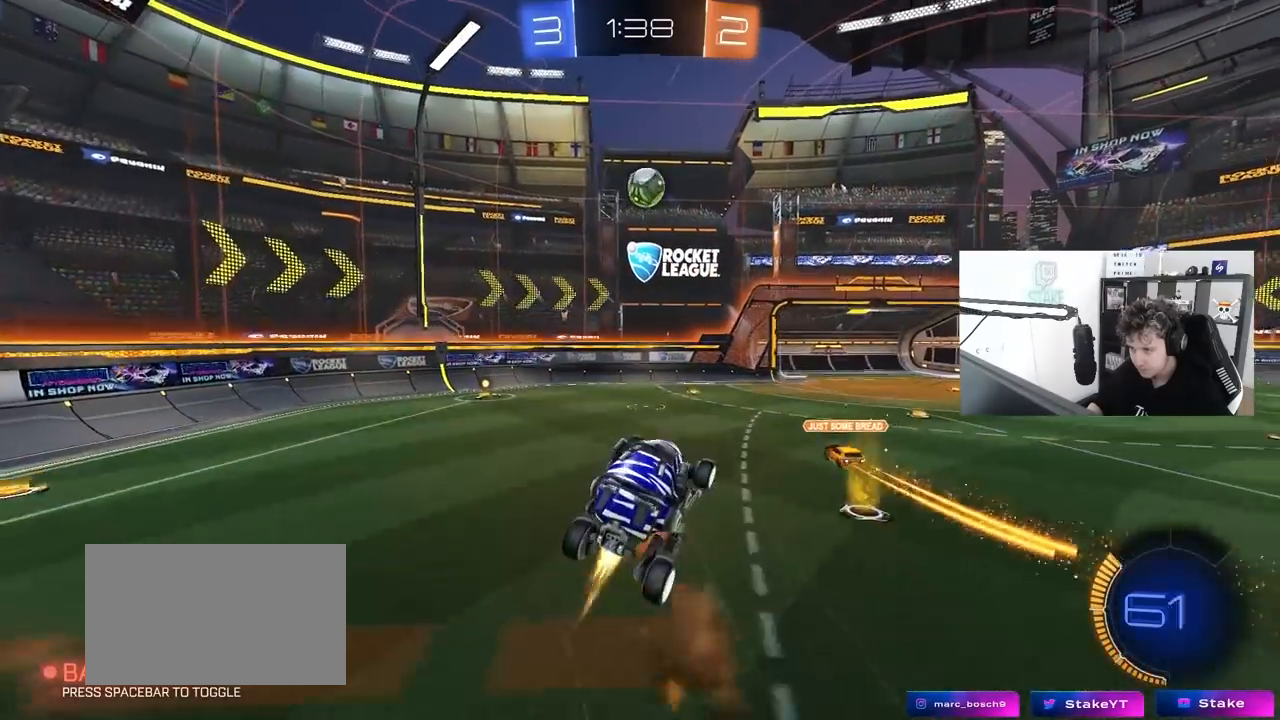
{"keys": ["shift", "w"], "mouse": ["left"], "mouse_move": "still", "events": [[33, "d", "down"], [83, "a", "up"], [117, "d", "up"], [117, "s", "up"], [167, "mouse_right", "up"], [217, "d", "down"], [217, "shift", "down"], [267, "w", "down"], [317, "a", "down"], [317, "d", "up"], [367, "a", "up"], [367, "d", "down"], [450, "d", "up"]]}
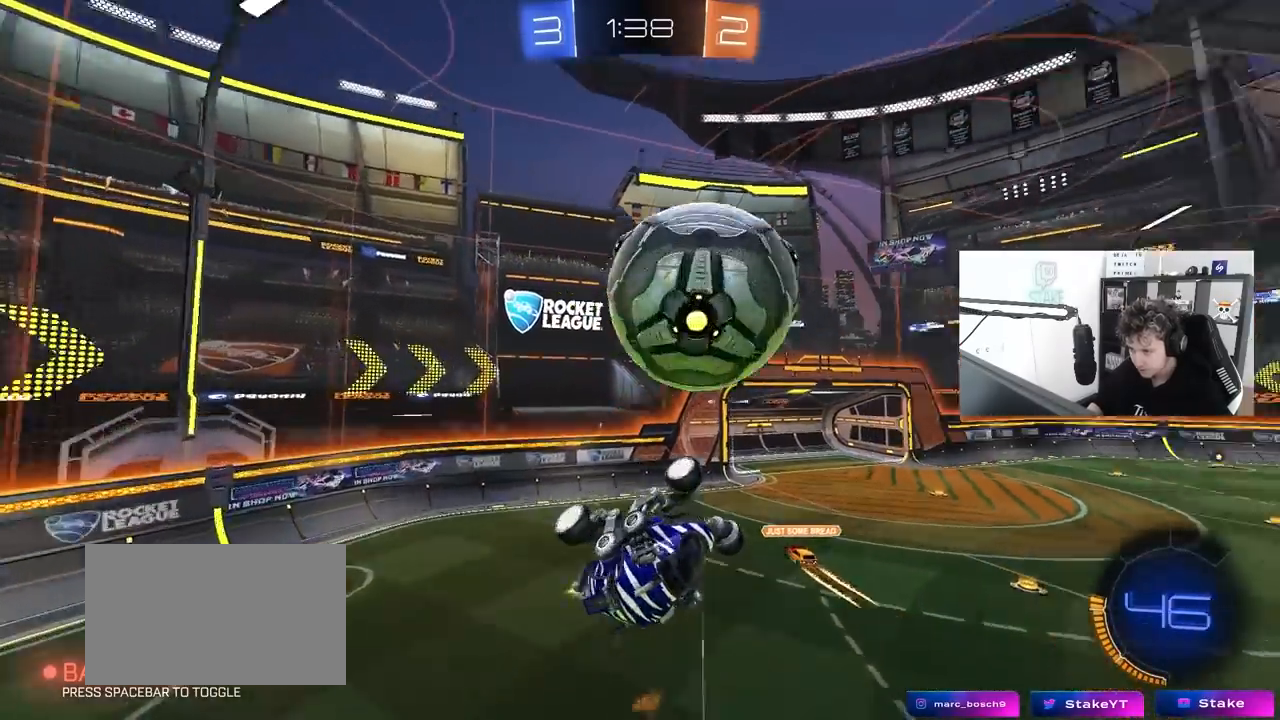
{"keys": ["d", "w"], "mouse": [], "mouse_move": "still", "events": [[100, "a", "down"], [183, "mouse_left", "up"], [233, "w", "up"], [367, "w", "down"], [467, "a", "up"], [467, "d", "down"], [467, "shift", "up"]]}
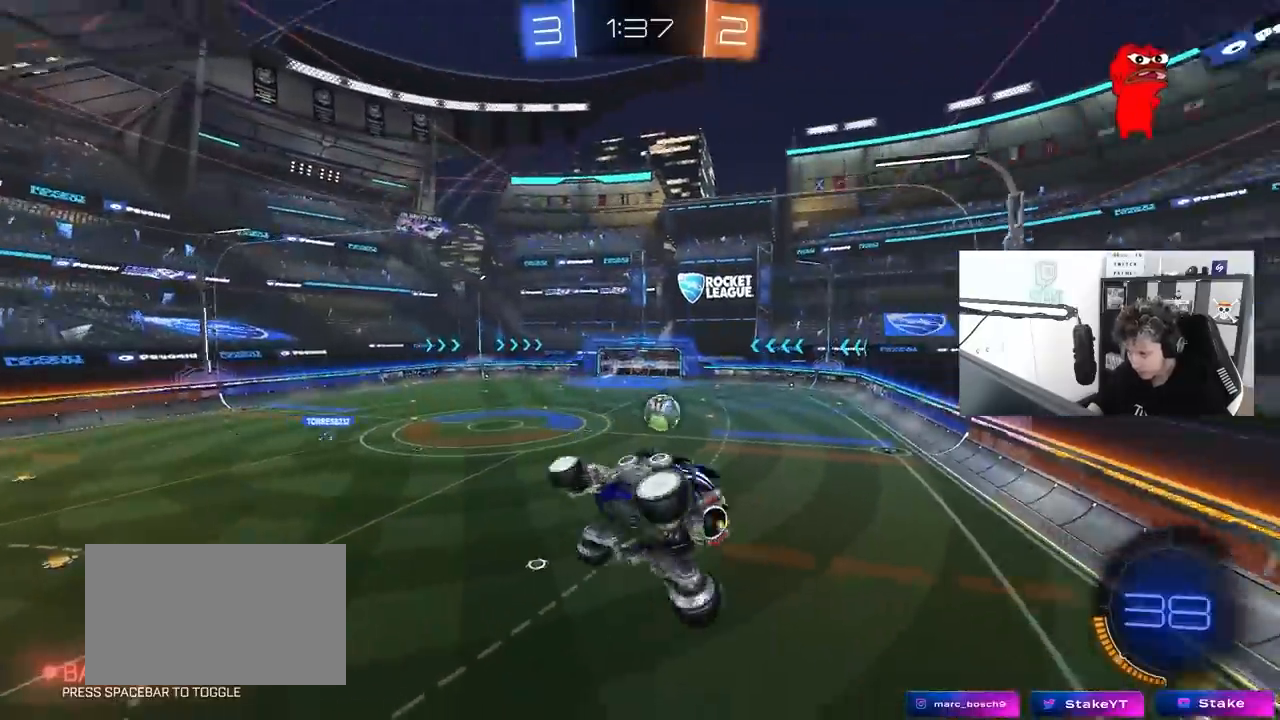
{"keys": ["d", "shift"], "mouse": [], "mouse_move": "still", "events": [[67, "w", "up"], [200, "d", "up"], [250, "a", "down"], [300, "w", "down"], [350, "a", "up"], [383, "d", "down"], [383, "w", "up"], [433, "shift", "down"]]}
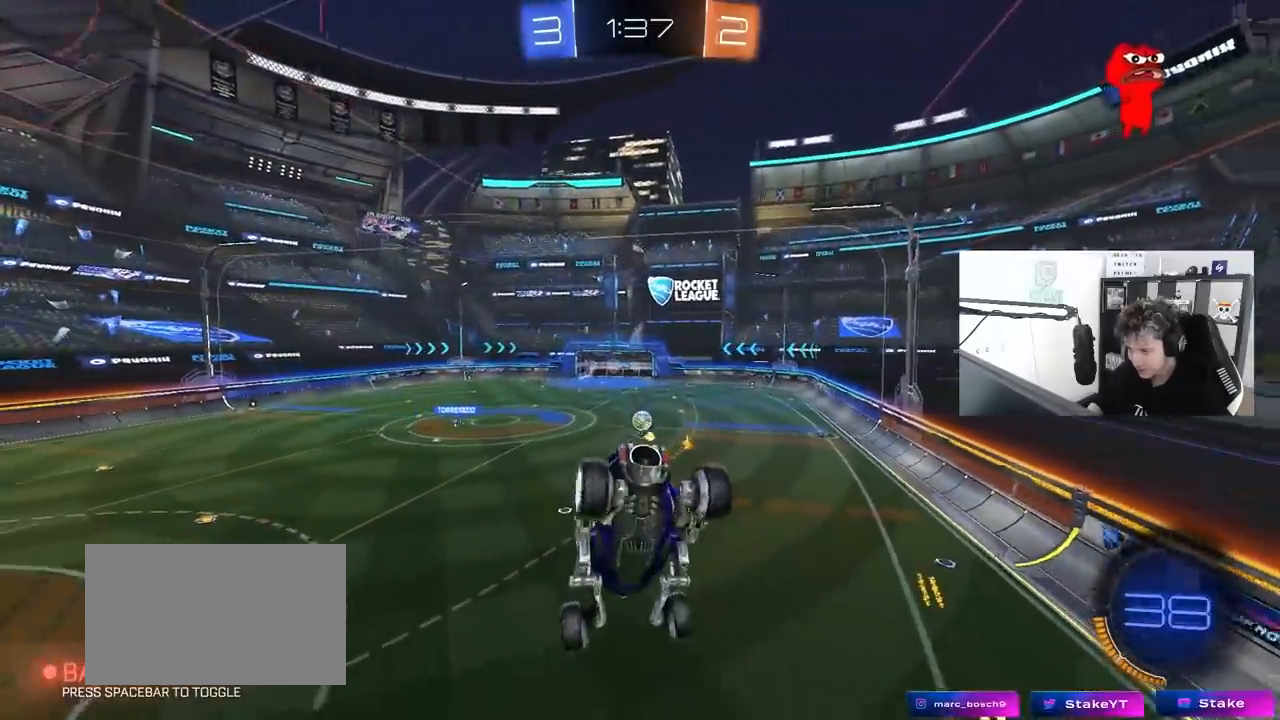
{"keys": ["w"], "mouse": ["left"], "mouse_move": "still", "events": [[33, "shift", "up"], [83, "d", "up"], [367, "w", "down"], [450, "mouse_left", "down"]]}
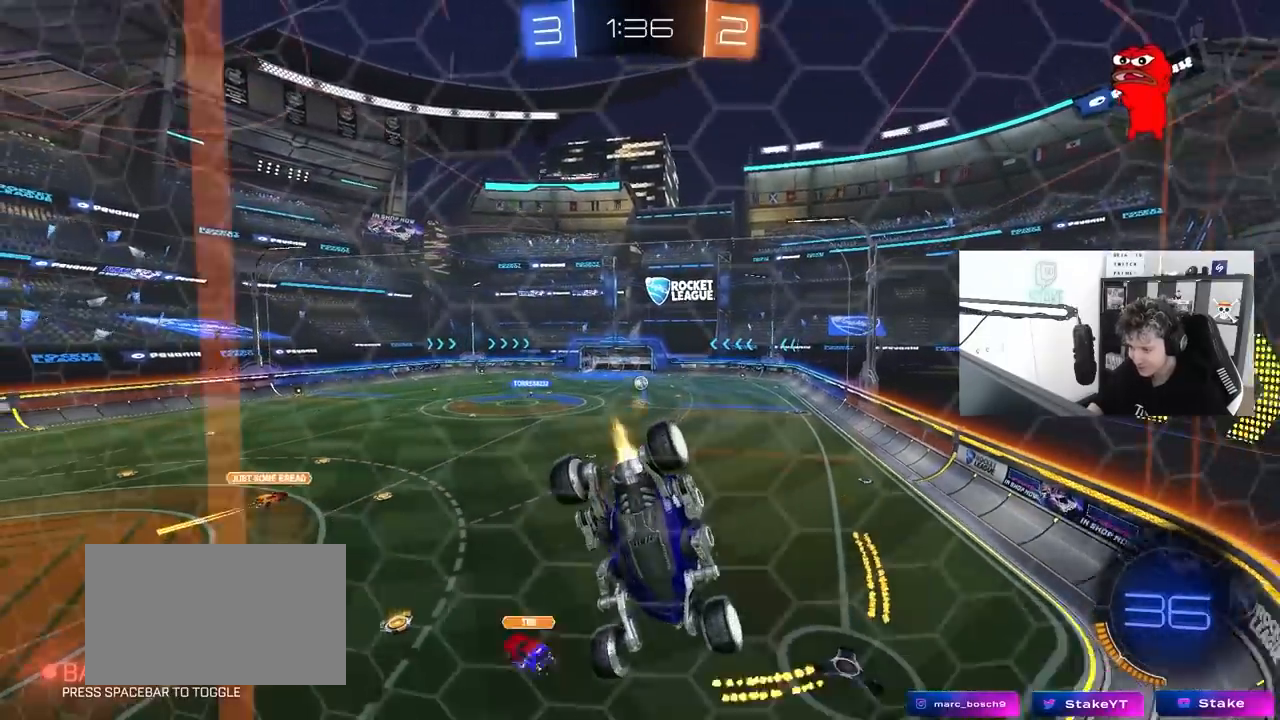
{"keys": ["a", "w"], "mouse": ["left"], "mouse_move": "still", "events": [[50, "d", "down"], [183, "d", "up"], [333, "d", "down"], [417, "d", "up"], [467, "a", "down"]]}
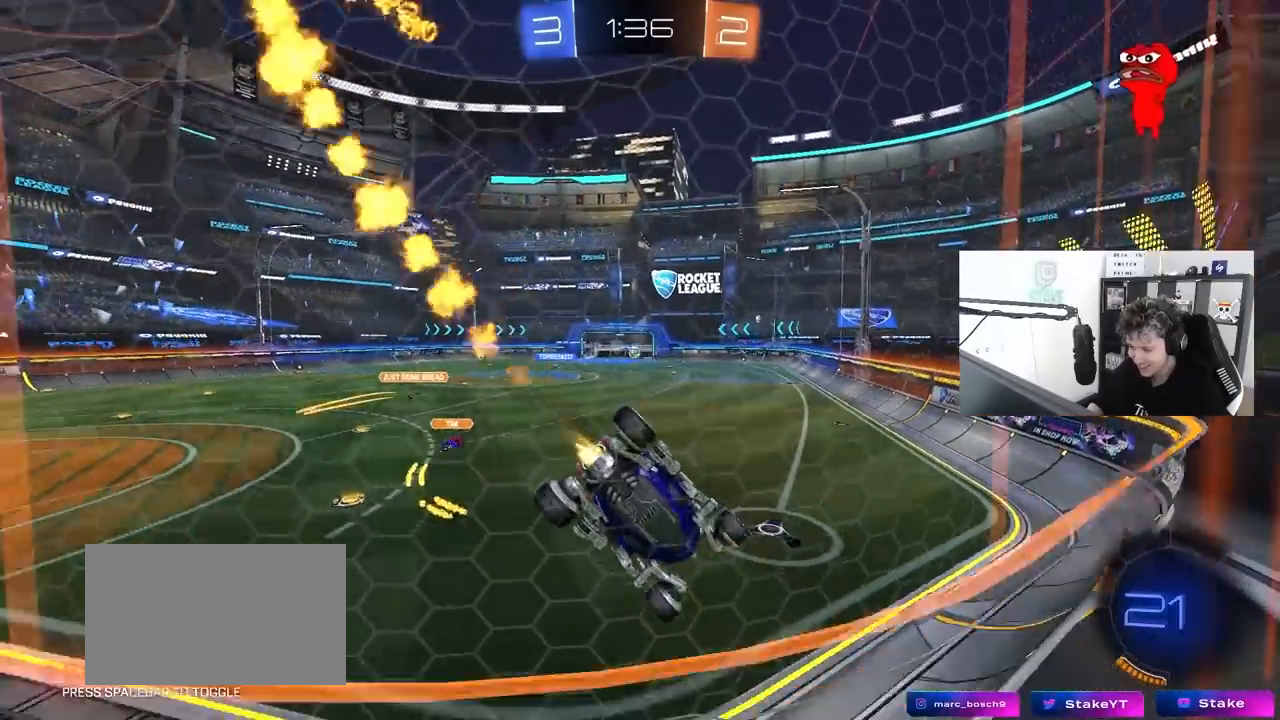
{"keys": ["a", "w"], "mouse": ["left"], "mouse_move": "still", "events": [[67, "a", "up"], [67, "mouse_left", "up"], [250, "d", "down"], [300, "mouse_left", "down"], [383, "d", "up"], [433, "a", "down"]]}
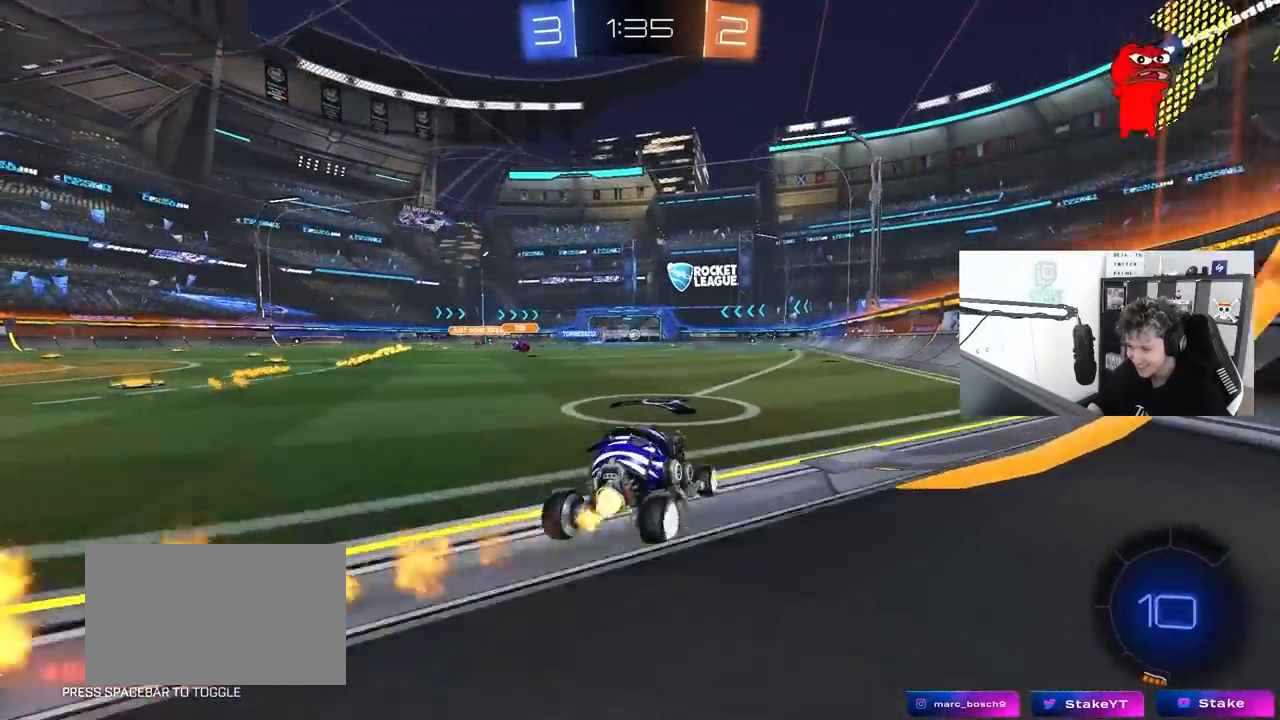
{"keys": ["d", "s", "shift"], "mouse": [], "mouse_move": "still", "events": [[33, "mouse_right", "down"], [117, "mouse_right", "up"], [167, "a", "up"], [167, "d", "down"], [167, "shift", "down"], [267, "mouse_right", "down"], [367, "w", "up"], [400, "mouse_right", "up"], [400, "s", "down"], [450, "mouse_left", "up"]]}
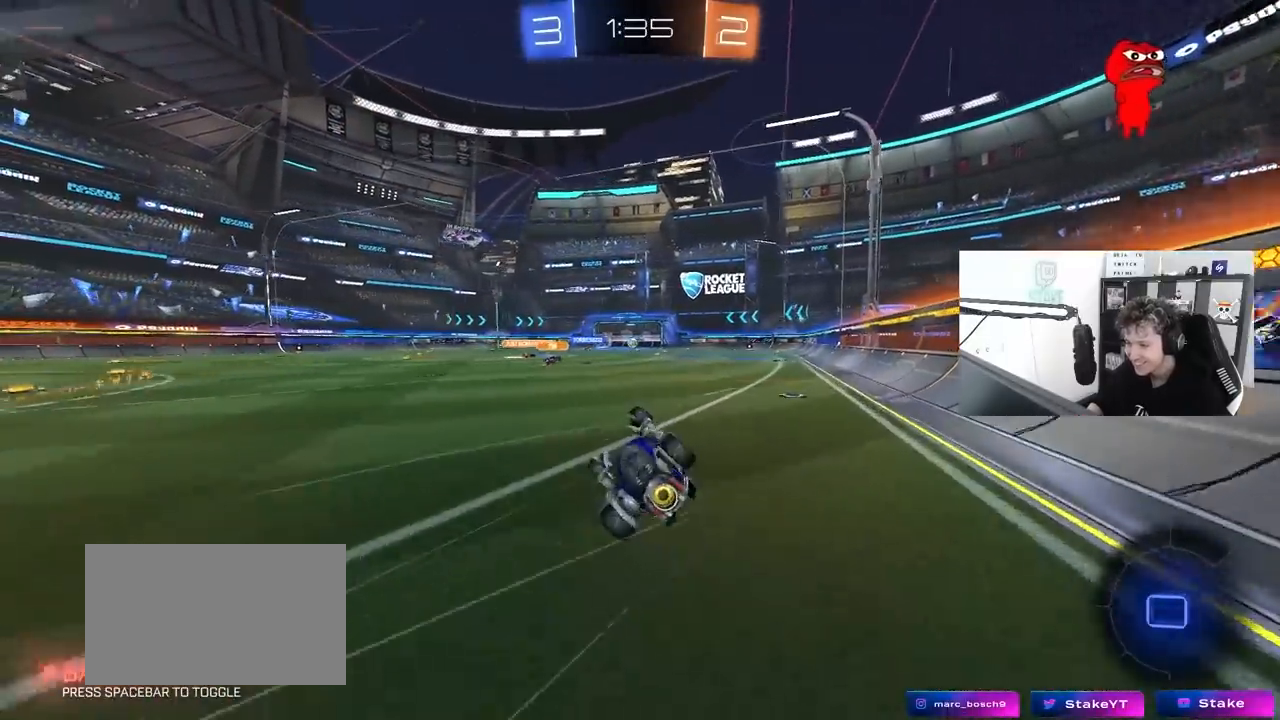
{"keys": [], "mouse": [], "mouse_move": "still", "events": [[183, "s", "up"], [283, "s", "down"], [417, "shift", "up"], [467, "d", "up"], [467, "s", "up"]]}
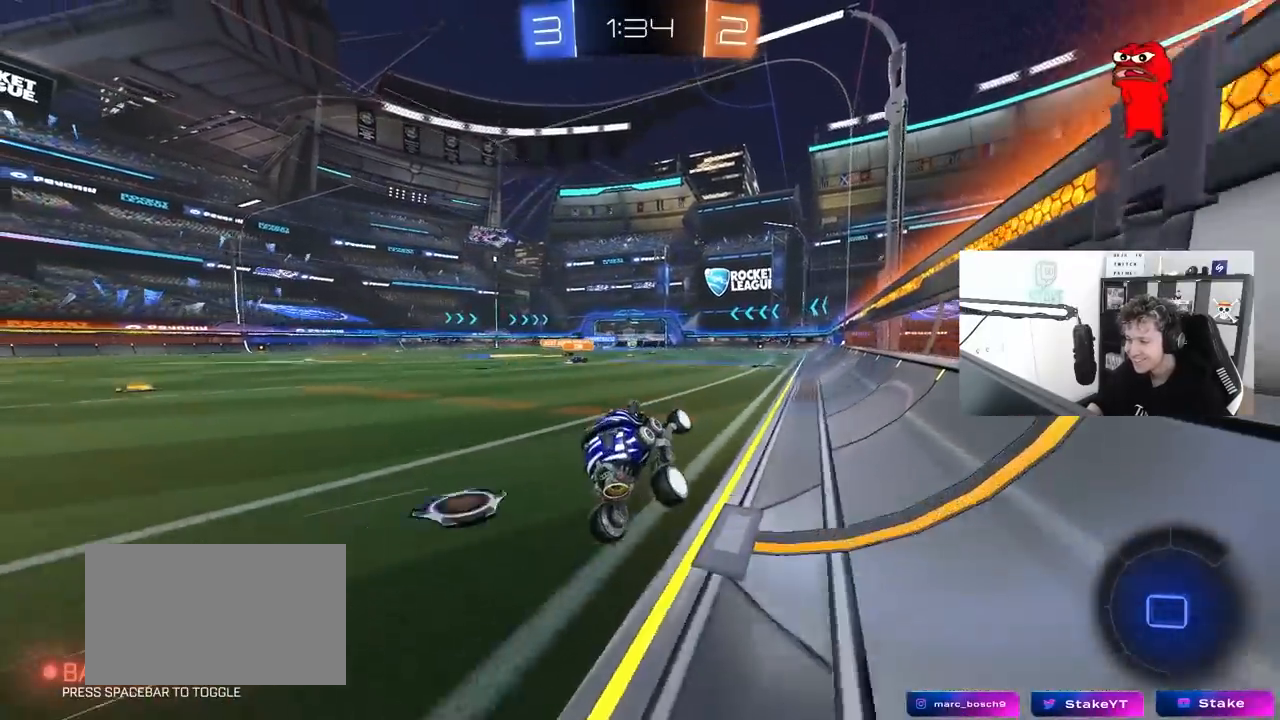
{"keys": ["a", "w"], "mouse": ["left"], "mouse_move": "still", "events": [[150, "w", "down"], [250, "mouse_left", "down"], [383, "a", "down"]]}
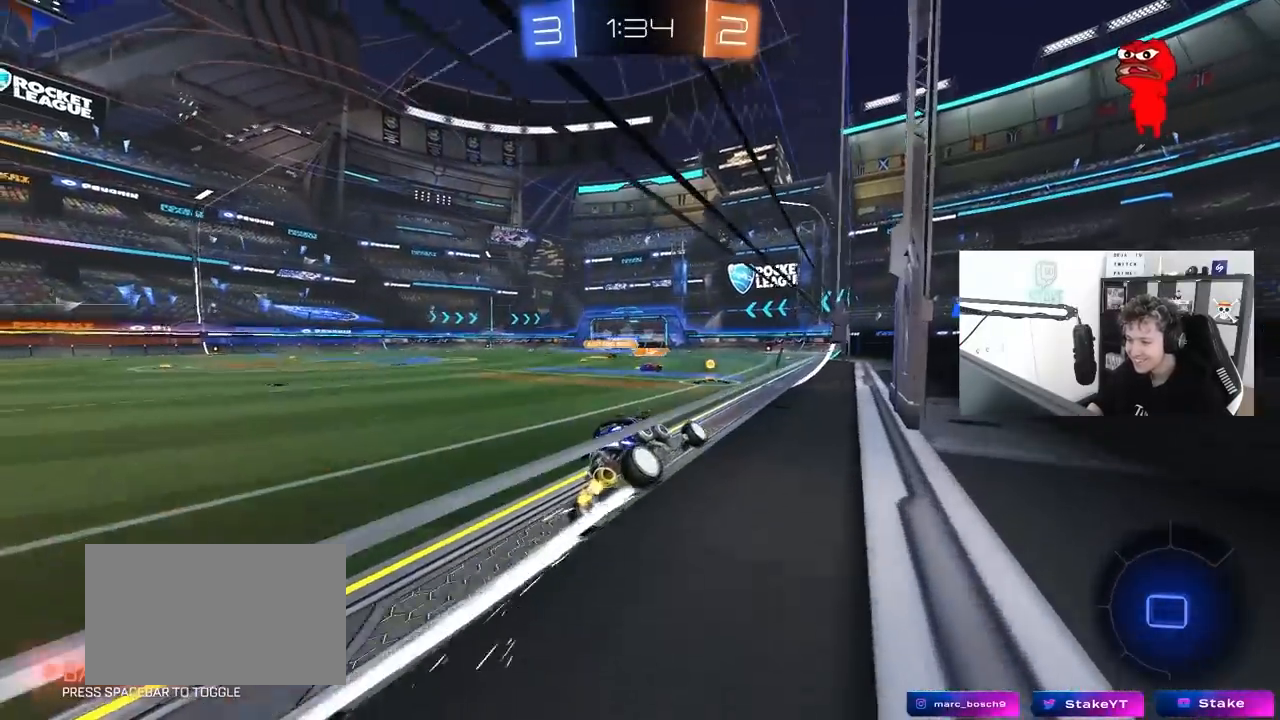
{"keys": ["d", "w"], "mouse": [], "mouse_move": "still", "events": [[33, "mouse_left", "up"], [83, "a", "up"], [217, "a", "down"], [450, "a", "up"], [500, "d", "down"]]}
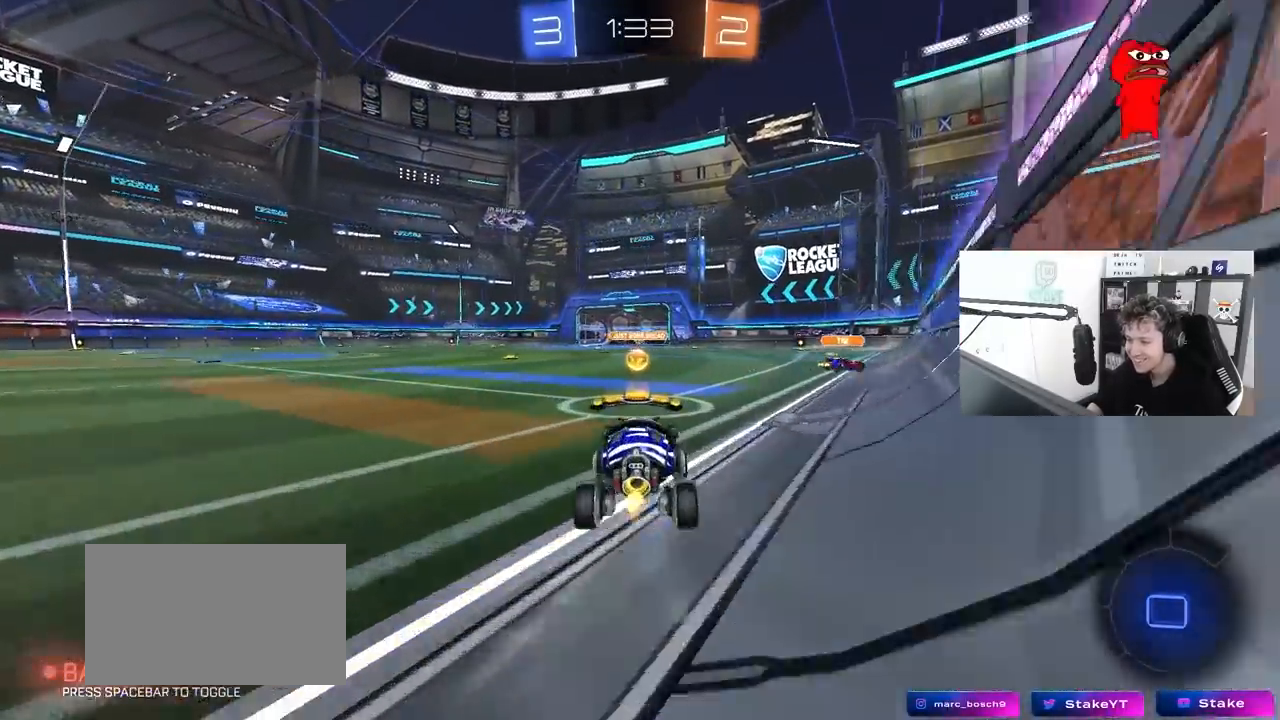
{"keys": ["d", "w"], "mouse": ["left"], "mouse_move": "still", "events": [[100, "d", "up"], [133, "a", "down"], [283, "a", "up"], [367, "d", "down"], [417, "mouse_left", "down"]]}